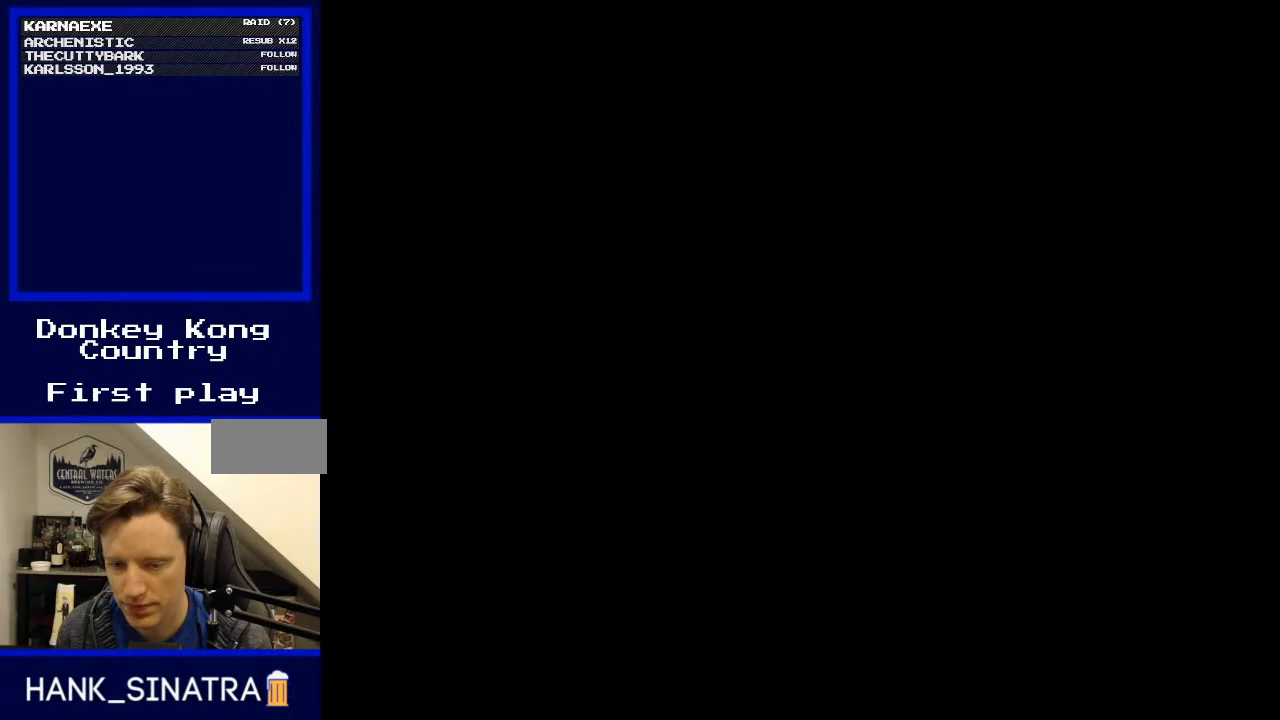
Gameplay with a controller (Nintendo layout); each line is a JSON object with the inputs held at the frame after it. "events" lists button and stick changes between this image and that frame as [ms after this image, input, new state], when the widget could be followed in between. Not read: L3 R3.
{"buttons": [], "events": []}
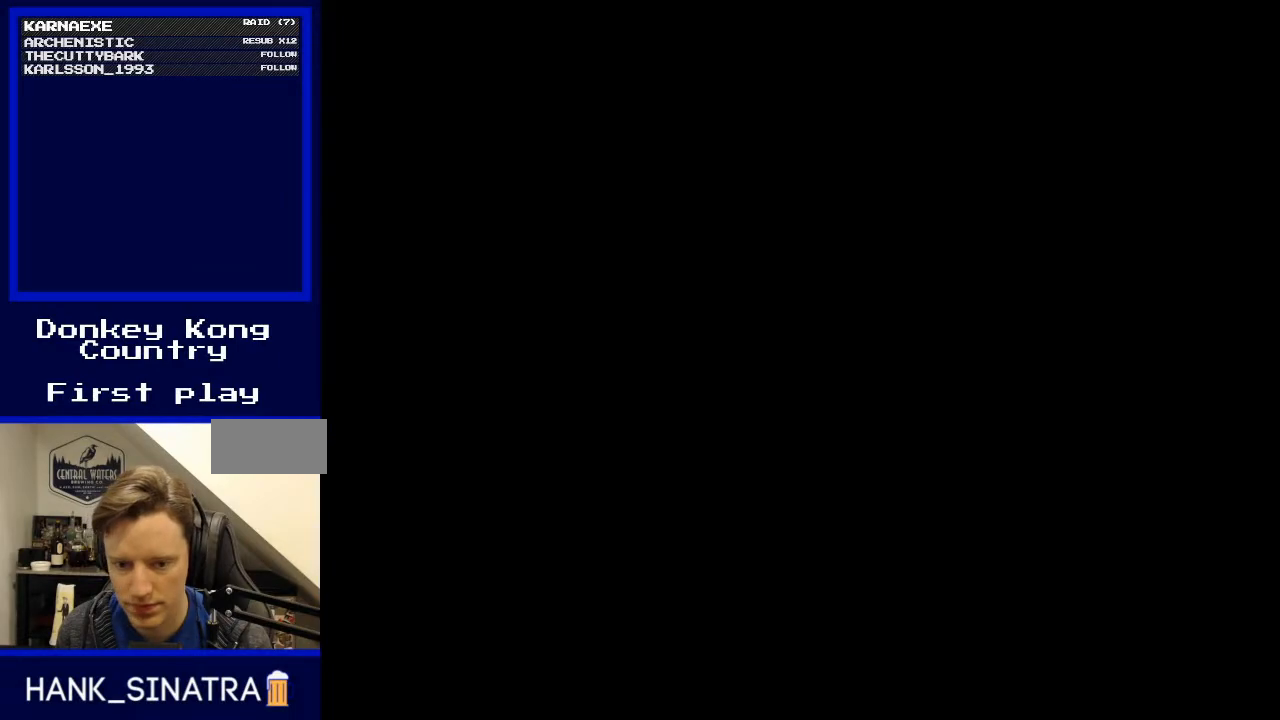
{"buttons": [], "events": []}
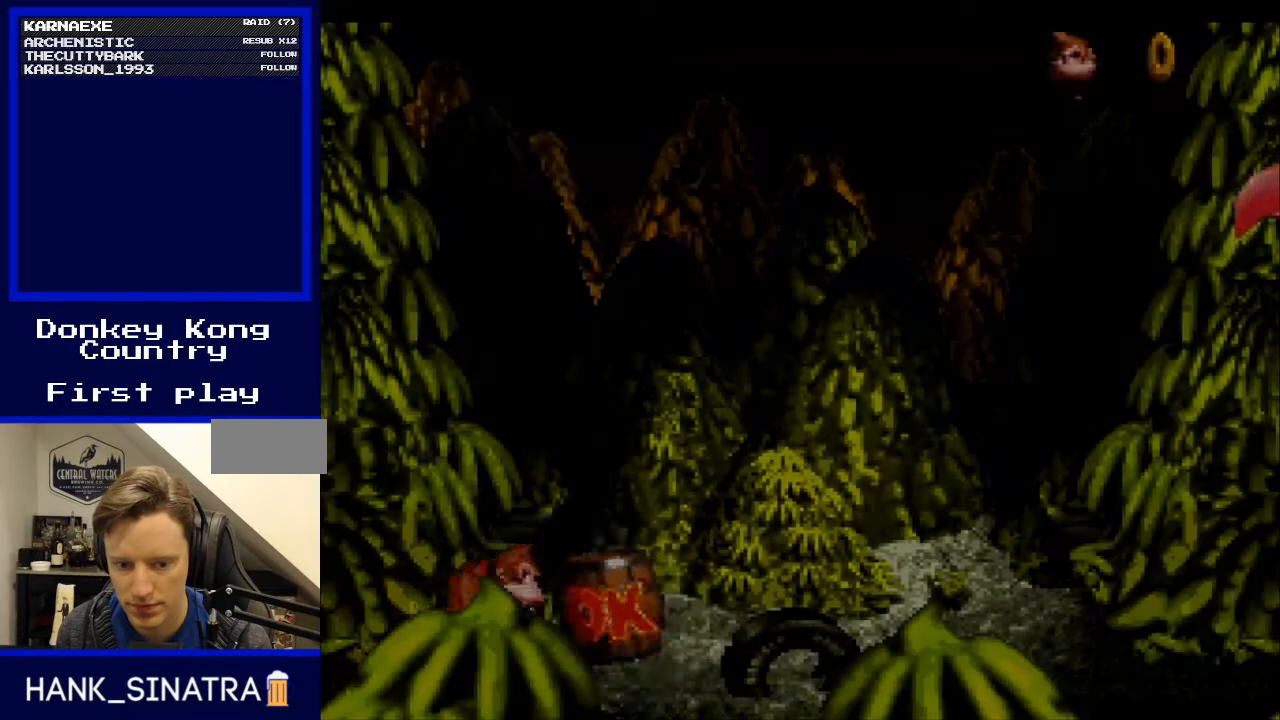
{"buttons": [], "events": []}
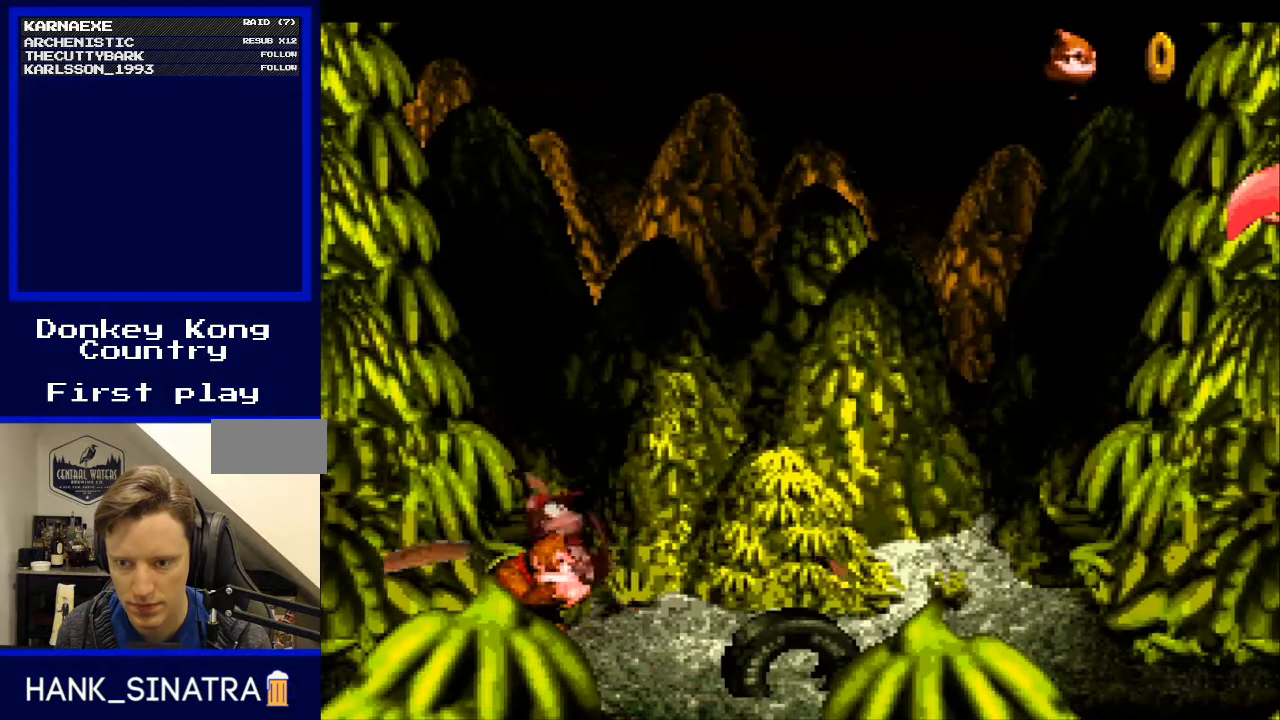
{"buttons": ["B", "Y", "DPAD_RIGHT"], "events": [[433, "DPAD_RIGHT", "down"], [433, "Y", "down"], [467, "B", "down"]]}
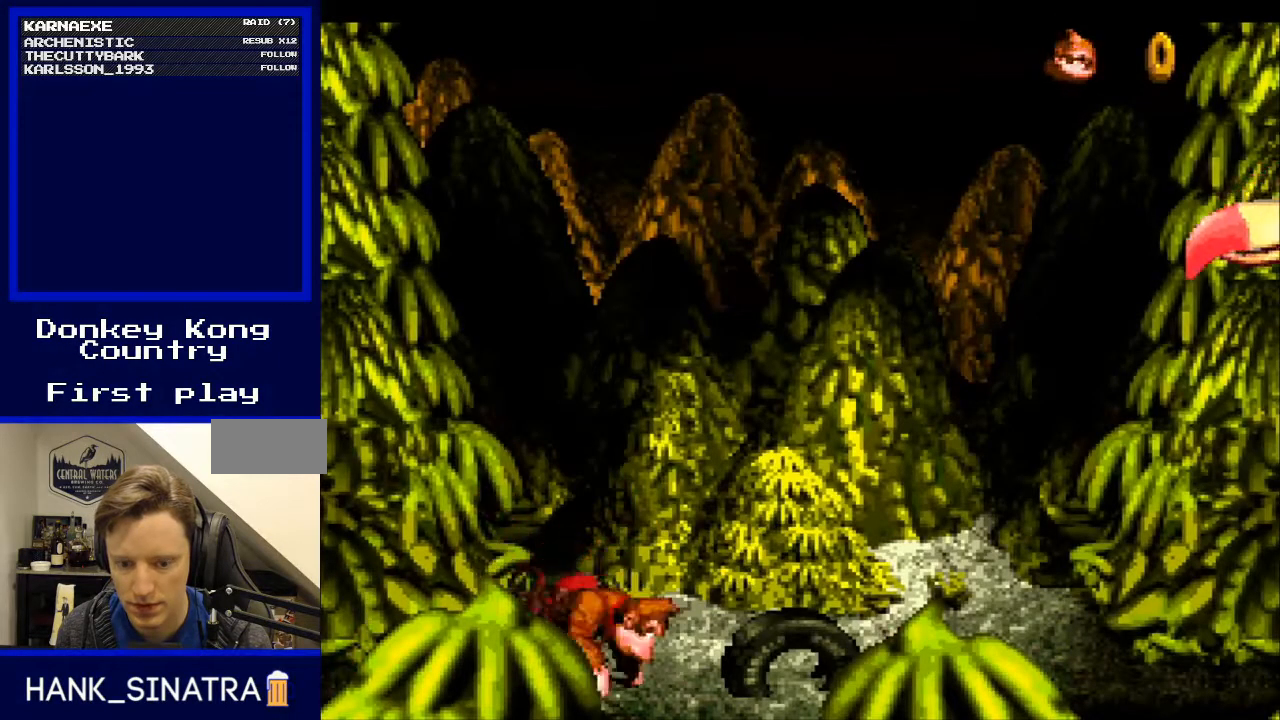
{"buttons": ["B", "Y"], "events": [[67, "B", "up"], [233, "DPAD_RIGHT", "up"], [367, "DPAD_LEFT", "down"], [467, "B", "down"], [467, "DPAD_LEFT", "up"]]}
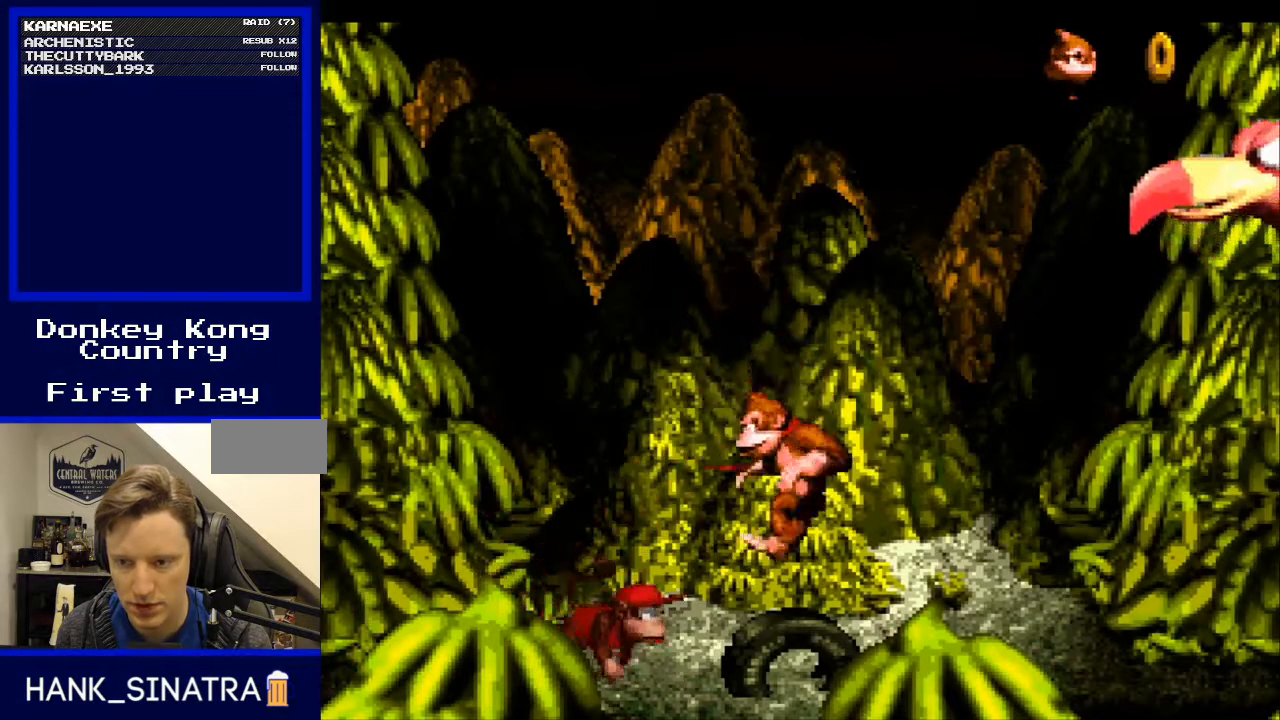
{"buttons": ["B", "Y", "DPAD_RIGHT"], "events": [[33, "DPAD_RIGHT", "down"]]}
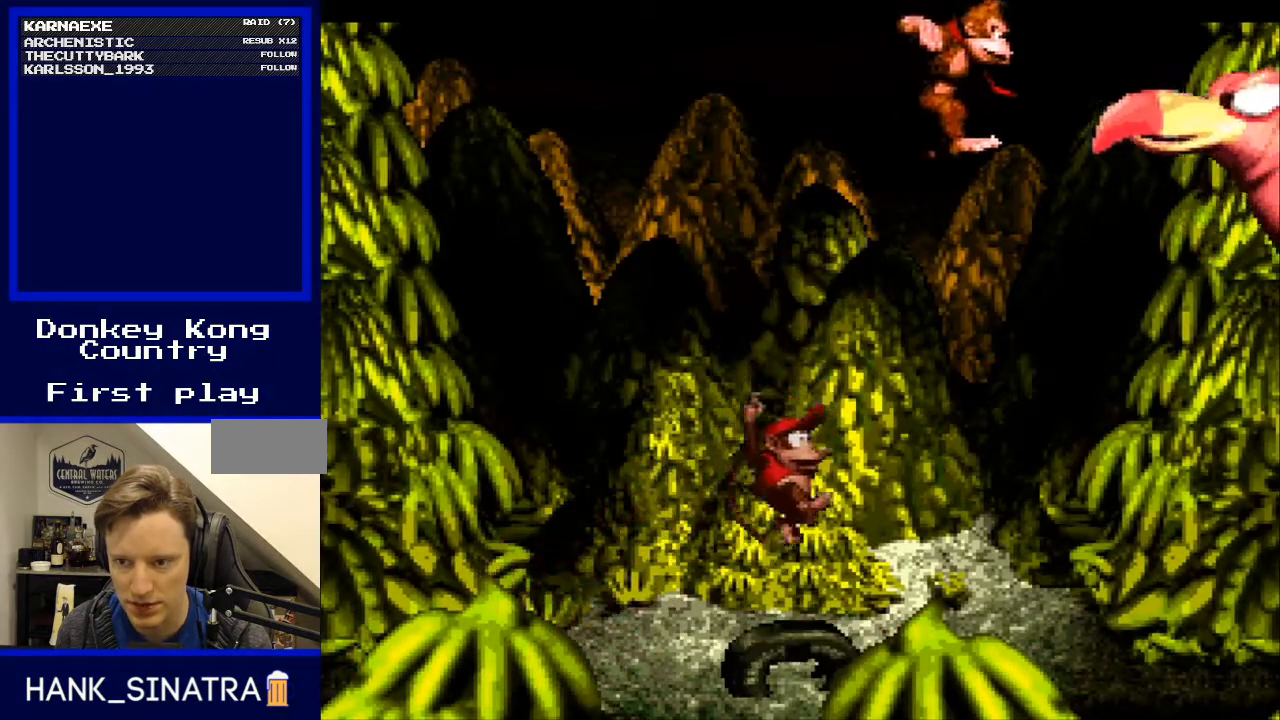
{"buttons": ["Y", "DPAD_LEFT"], "events": [[200, "DPAD_RIGHT", "up"], [233, "DPAD_LEFT", "down"], [500, "B", "up"]]}
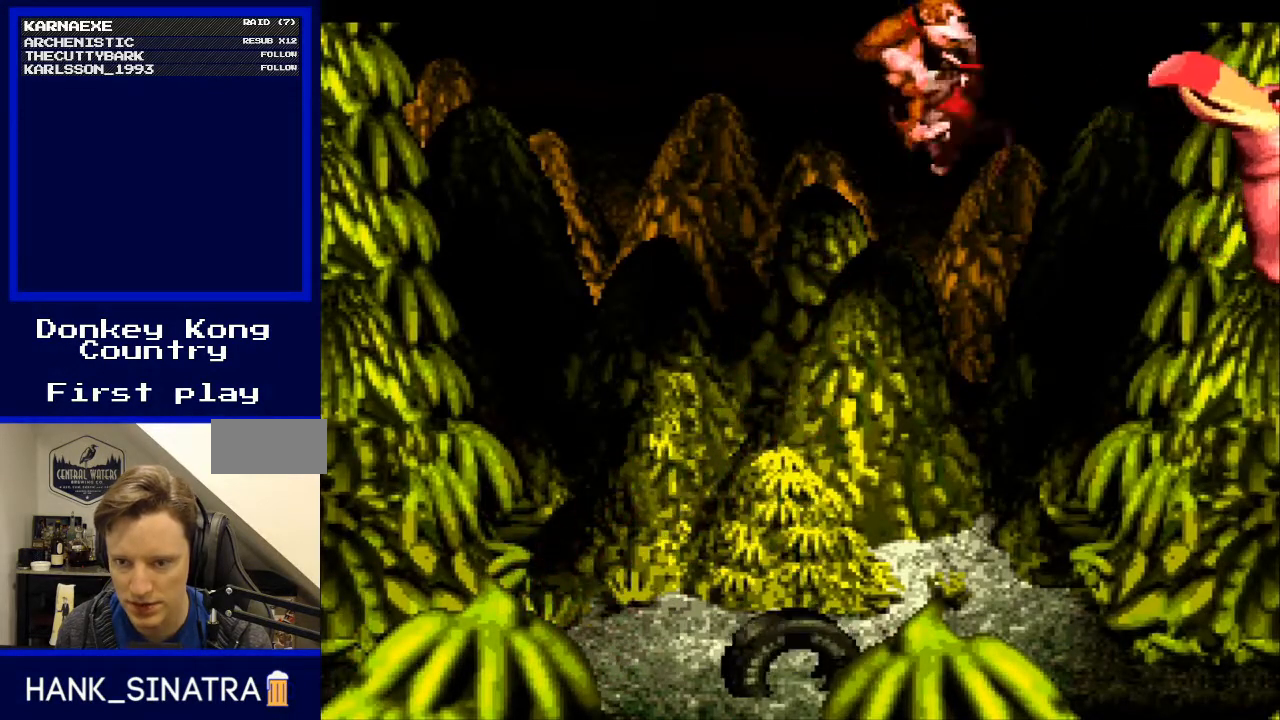
{"buttons": ["Y"], "events": [[100, "DPAD_LEFT", "up"], [267, "DPAD_RIGHT", "down"], [400, "DPAD_RIGHT", "up"]]}
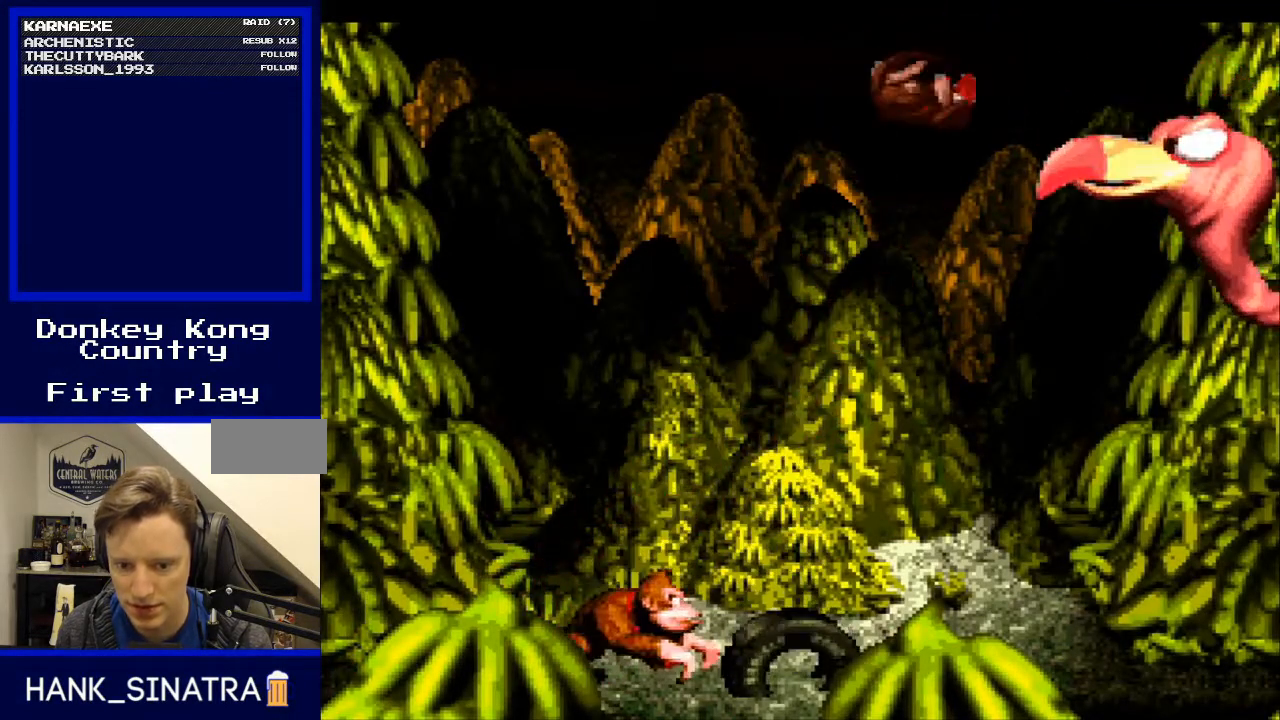
{"buttons": ["Y", "DPAD_RIGHT"], "events": [[333, "B", "down"], [367, "DPAD_RIGHT", "down"], [433, "B", "up"]]}
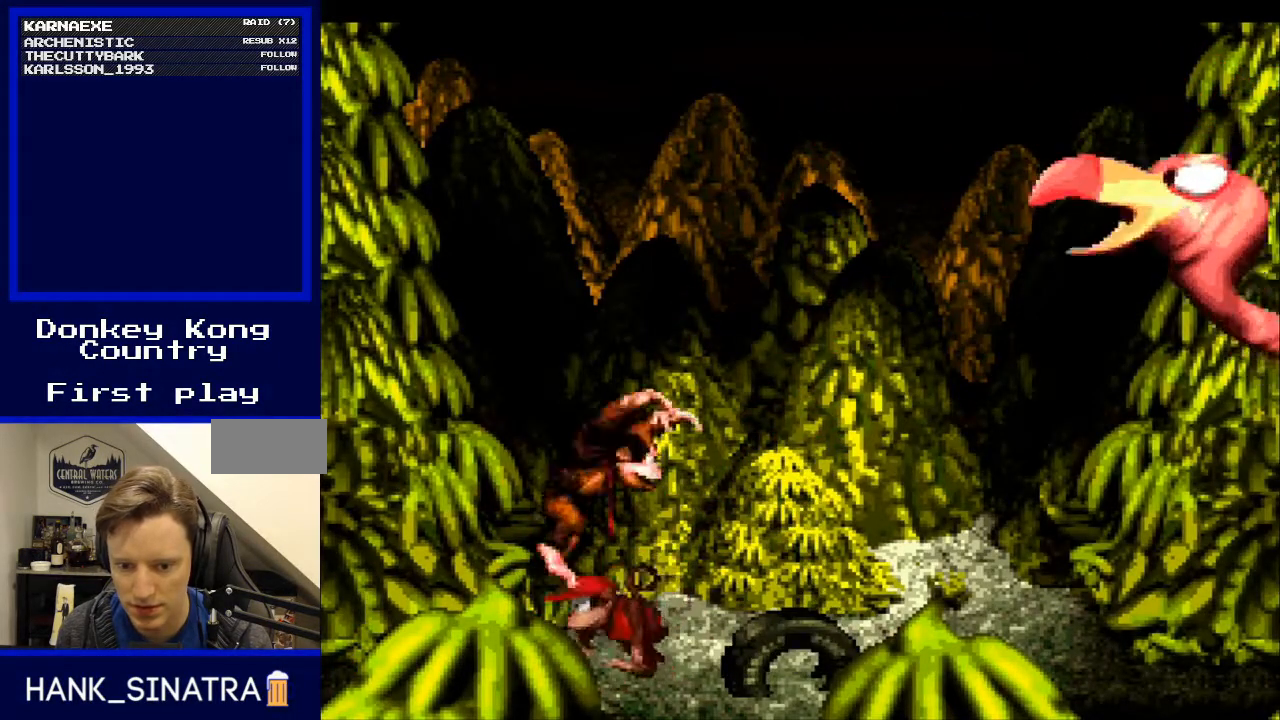
{"buttons": ["B", "Y", "DPAD_UP", "DPAD_LEFT"], "events": [[100, "DPAD_RIGHT", "up"], [200, "DPAD_LEFT", "down"], [400, "DPAD_UP", "down"], [433, "B", "down"]]}
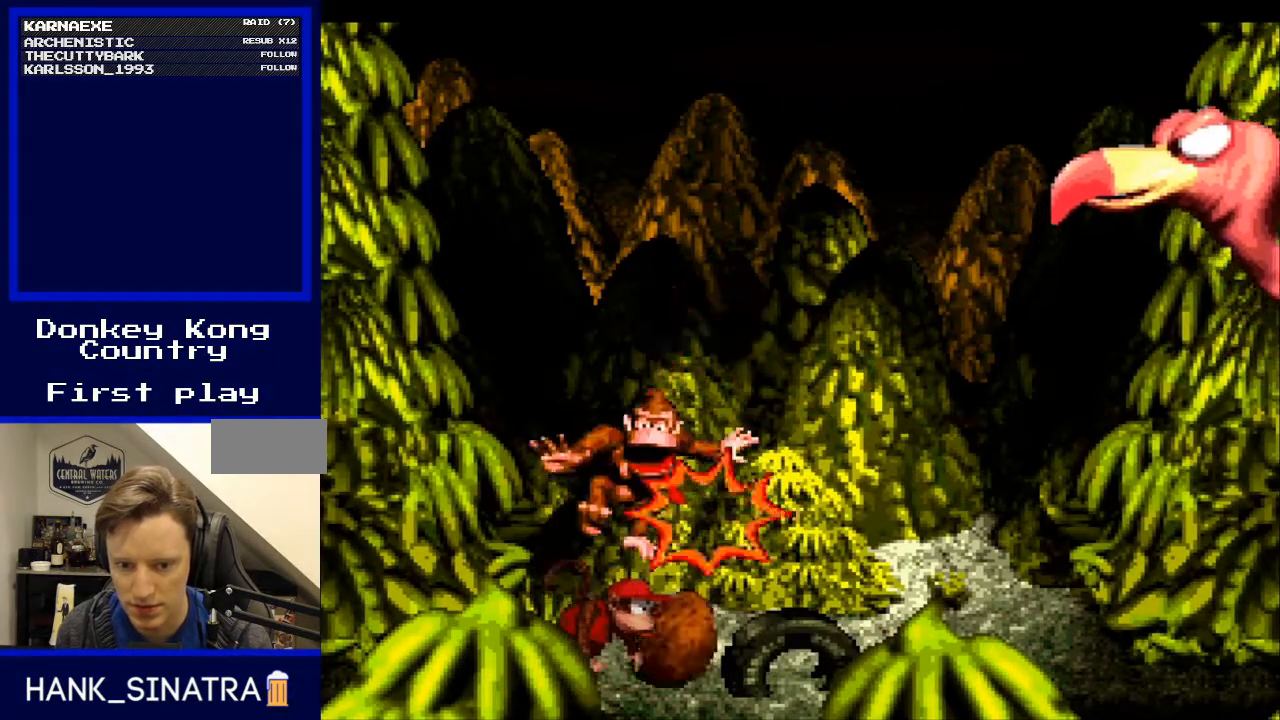
{"buttons": ["Y", "DPAD_RIGHT"], "events": [[167, "DPAD_LEFT", "up"], [200, "DPAD_RIGHT", "down"], [200, "DPAD_UP", "up"], [267, "B", "up"]]}
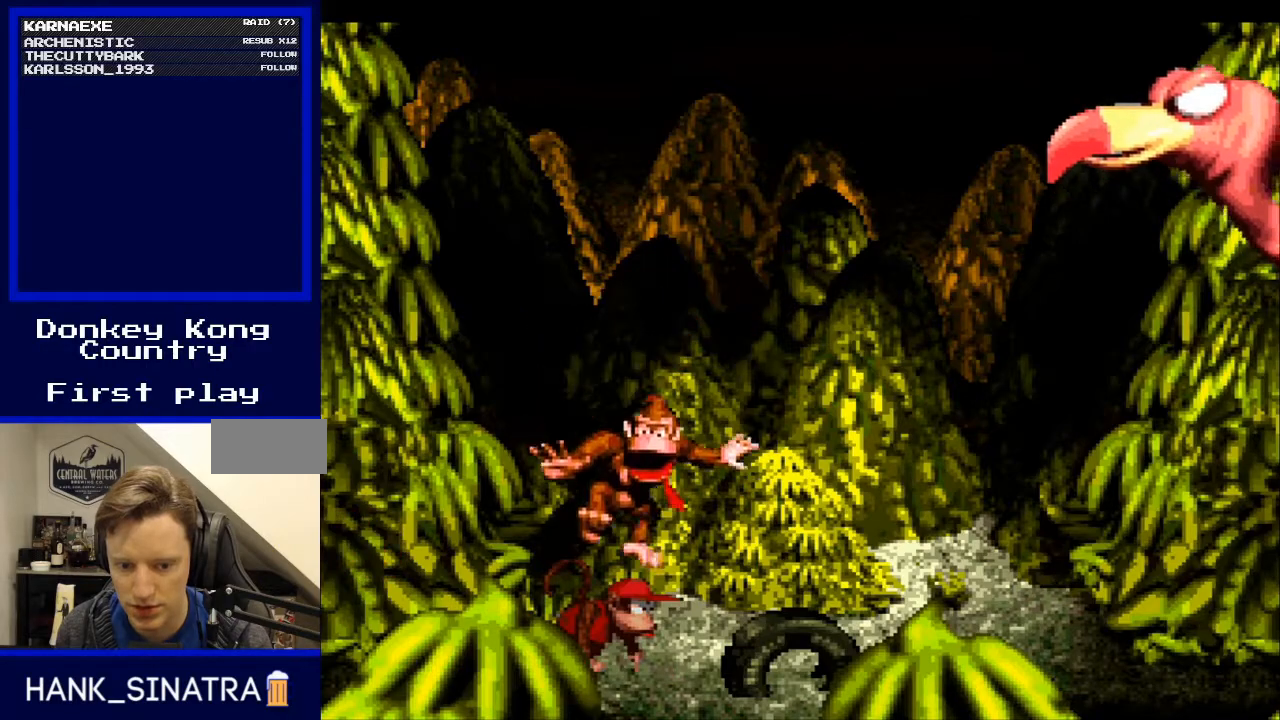
{"buttons": ["Y"], "events": [[100, "DPAD_RIGHT", "up"], [167, "B", "down"], [267, "B", "up"], [267, "DPAD_RIGHT", "down"], [367, "DPAD_RIGHT", "up"]]}
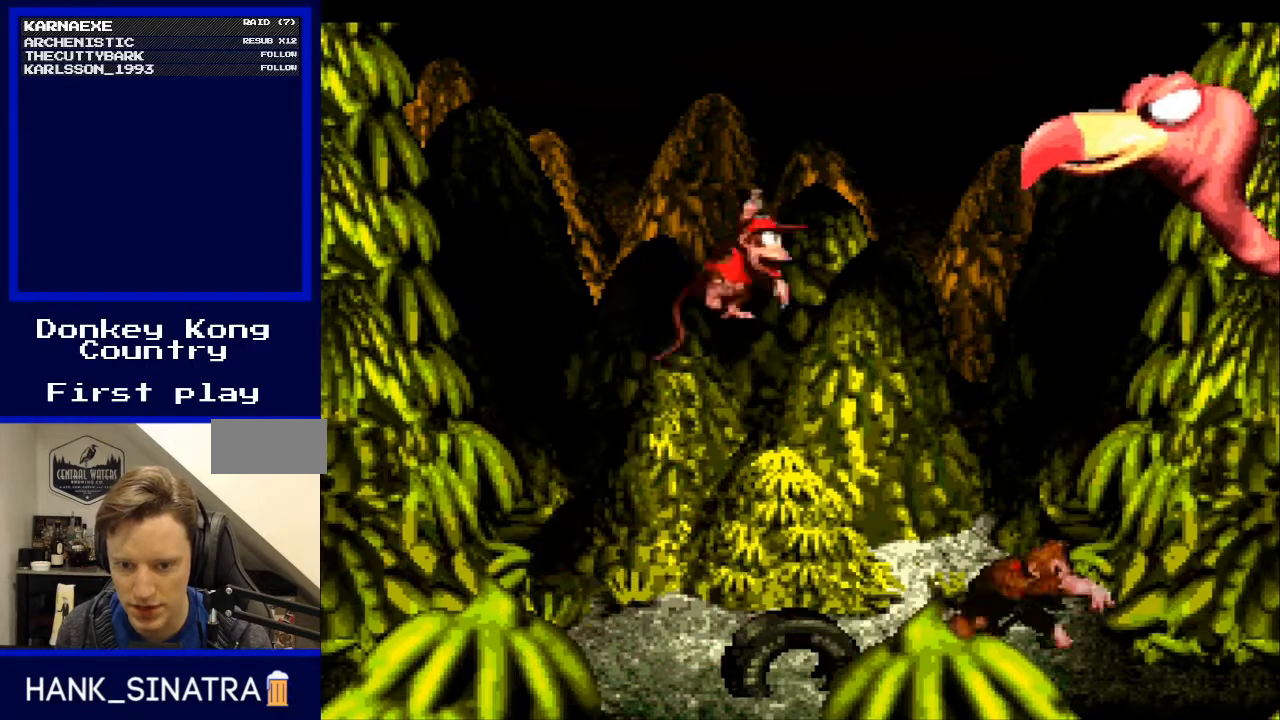
{"buttons": ["B", "Y", "DPAD_RIGHT"], "events": [[267, "B", "down"], [400, "DPAD_RIGHT", "down"]]}
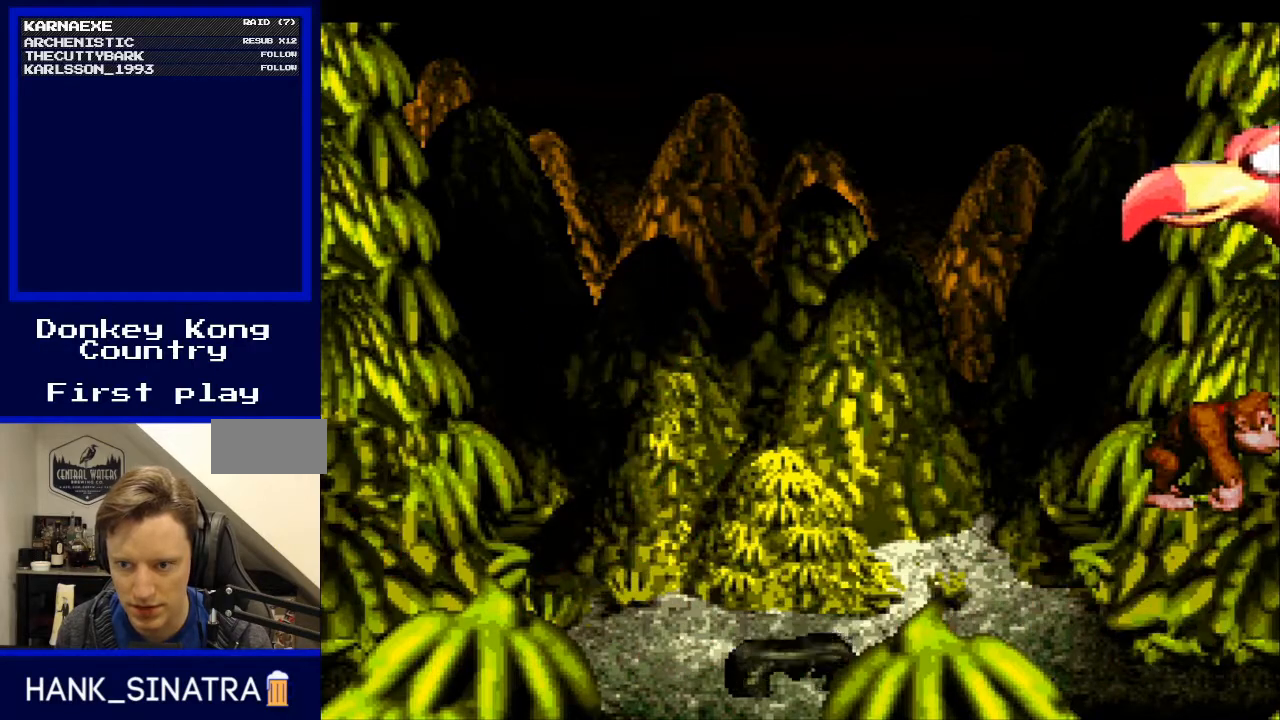
{"buttons": ["Y"], "events": [[100, "DPAD_RIGHT", "up"], [233, "B", "up"], [300, "DPAD_LEFT", "down"], [467, "DPAD_LEFT", "up"]]}
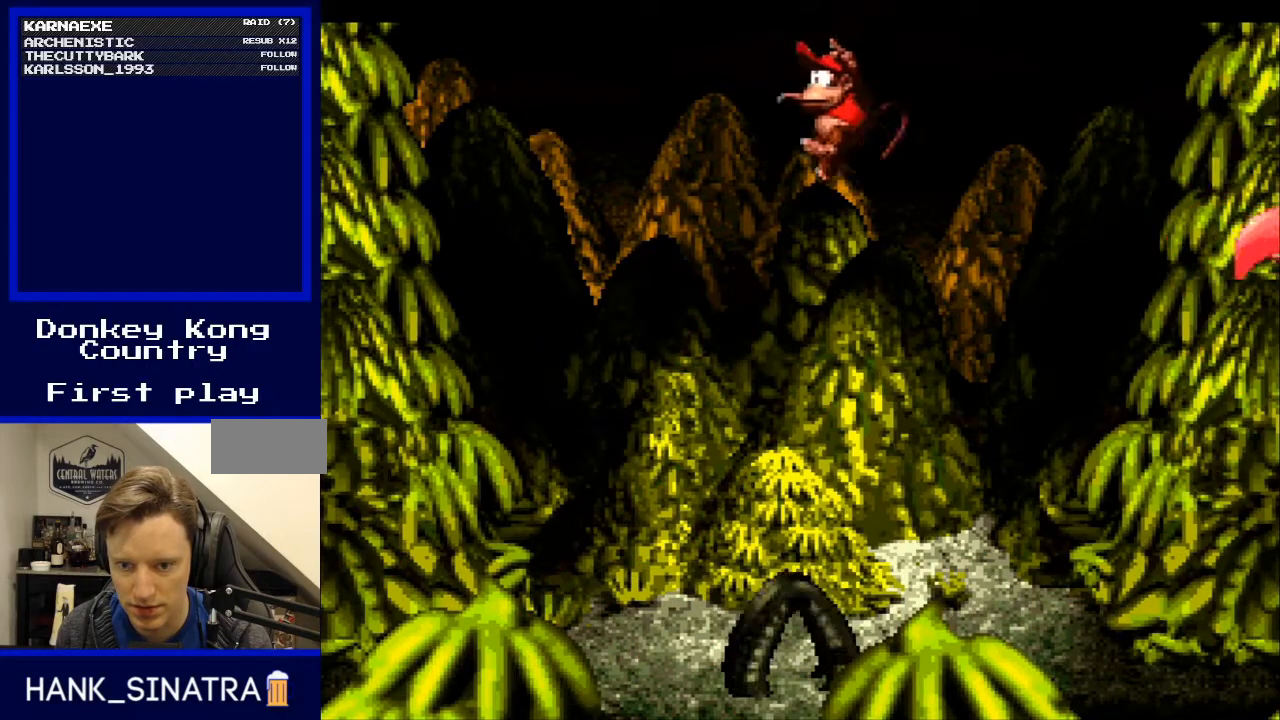
{"buttons": ["Y", "DPAD_RIGHT"], "events": [[467, "DPAD_RIGHT", "down"]]}
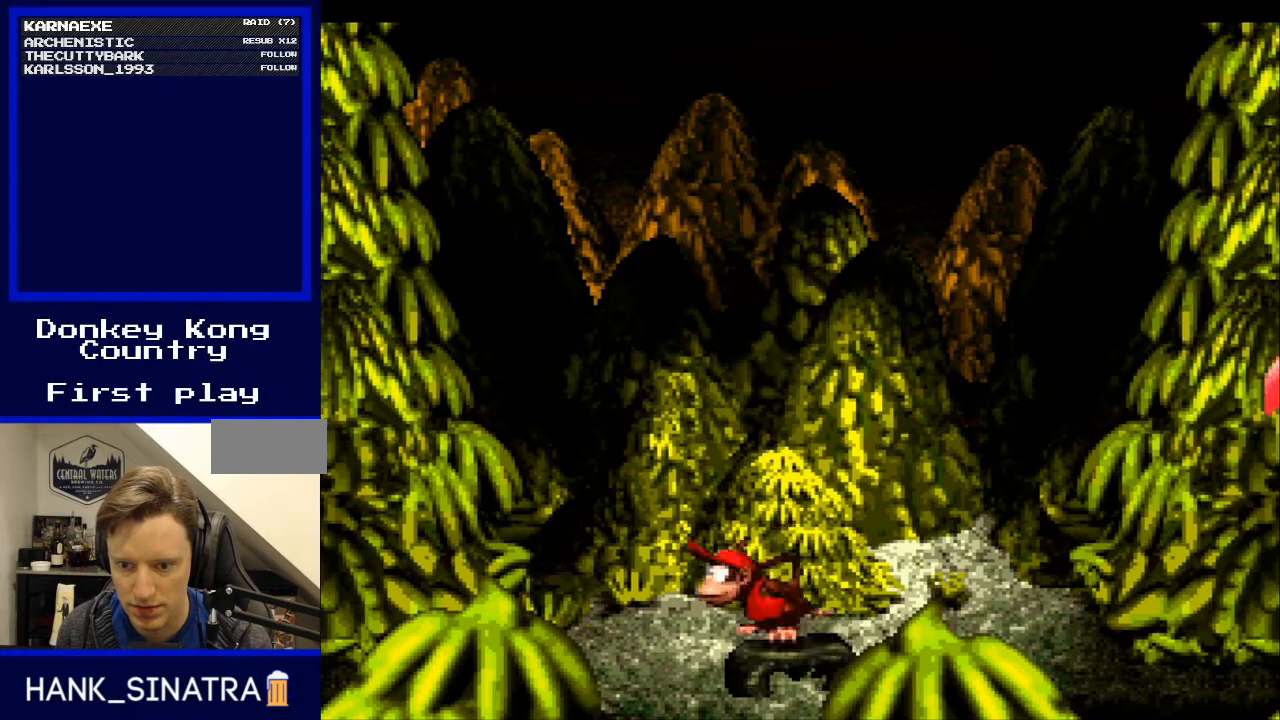
{"buttons": ["B", "Y"], "events": [[67, "DPAD_RIGHT", "up"], [500, "B", "down"]]}
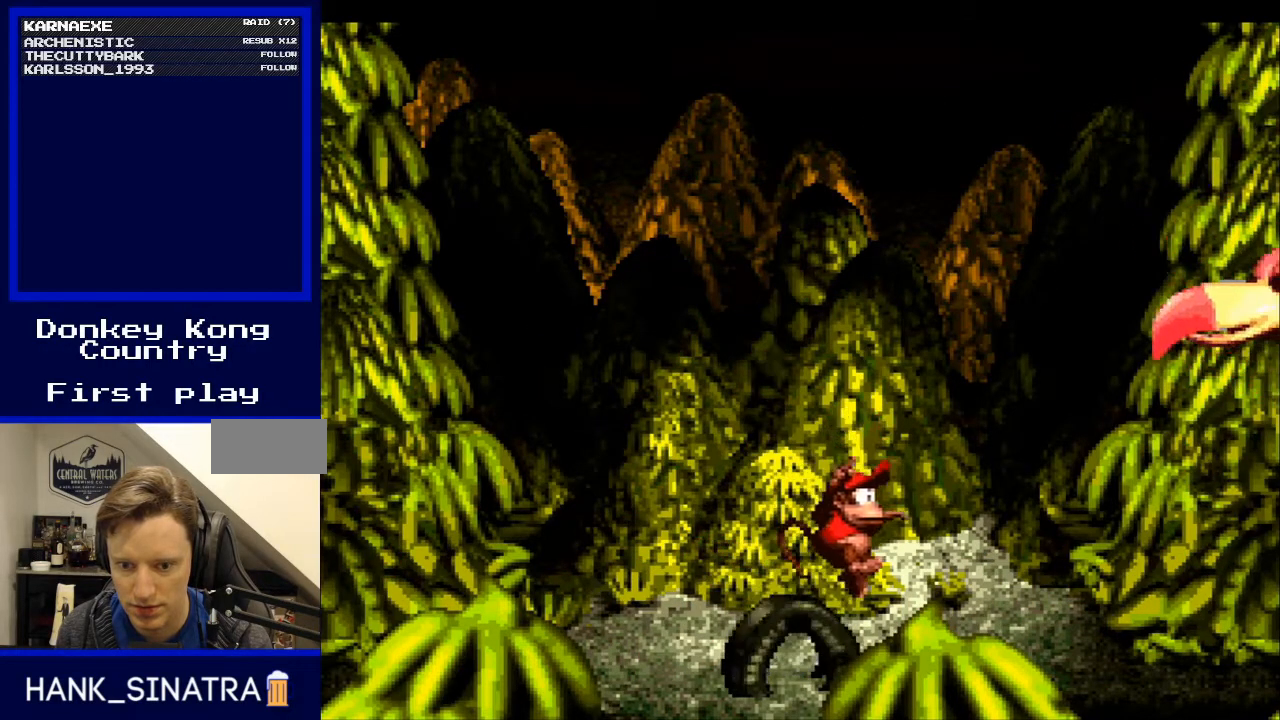
{"buttons": ["Y", "DPAD_RIGHT"], "events": [[133, "DPAD_RIGHT", "down"], [400, "B", "up"]]}
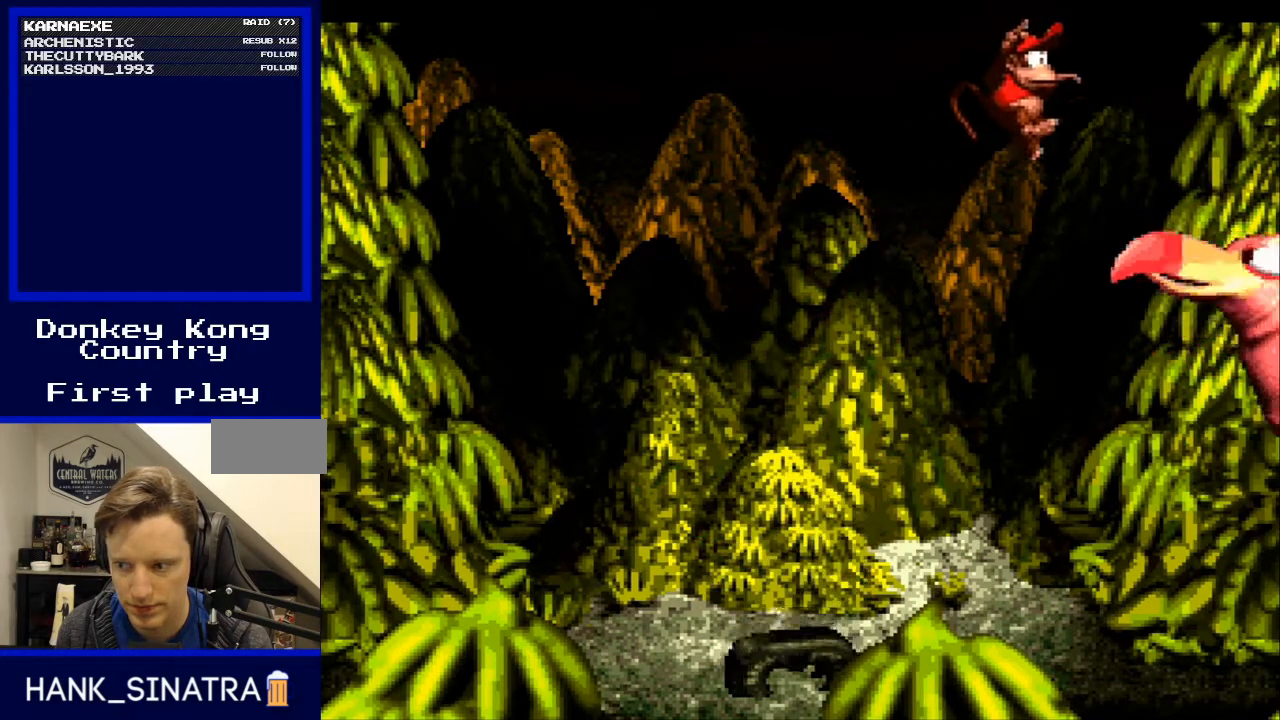
{"buttons": ["Y", "DPAD_LEFT"], "events": [[167, "DPAD_RIGHT", "up"], [200, "DPAD_LEFT", "down"]]}
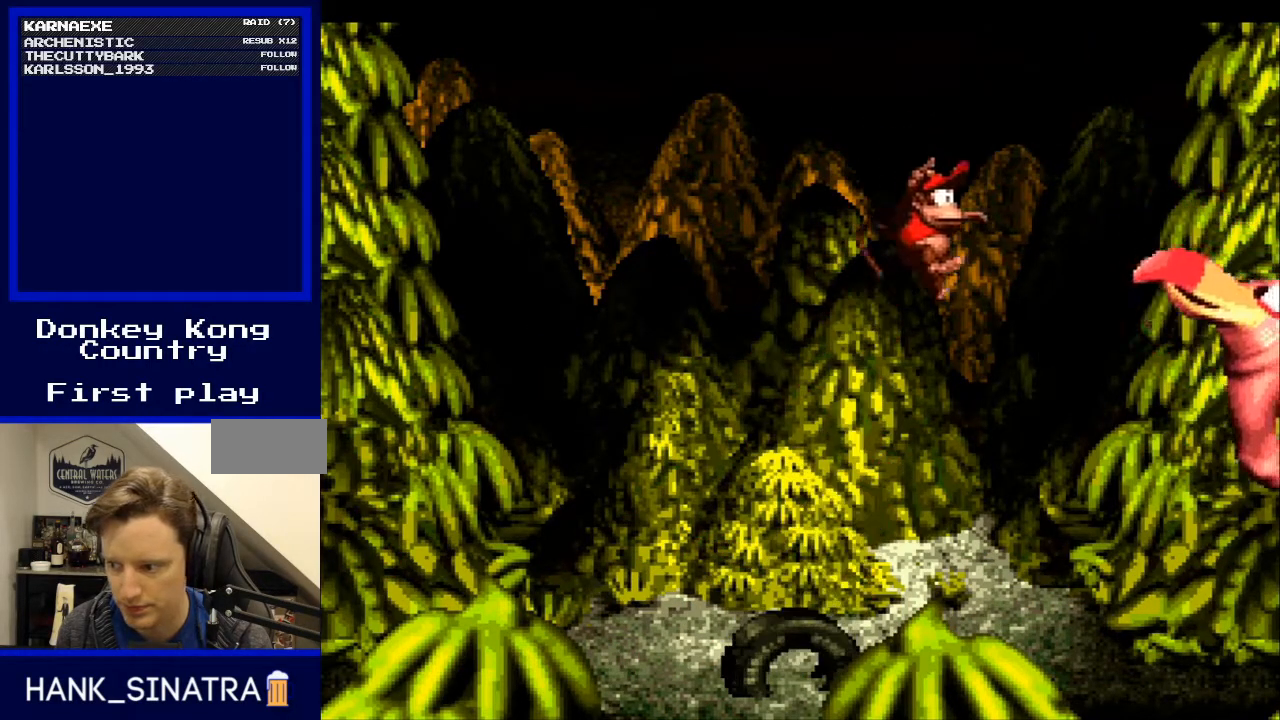
{"buttons": ["Y"], "events": [[100, "DPAD_LEFT", "up"], [200, "B", "down"], [200, "DPAD_RIGHT", "down"], [300, "DPAD_RIGHT", "up"], [400, "B", "up"]]}
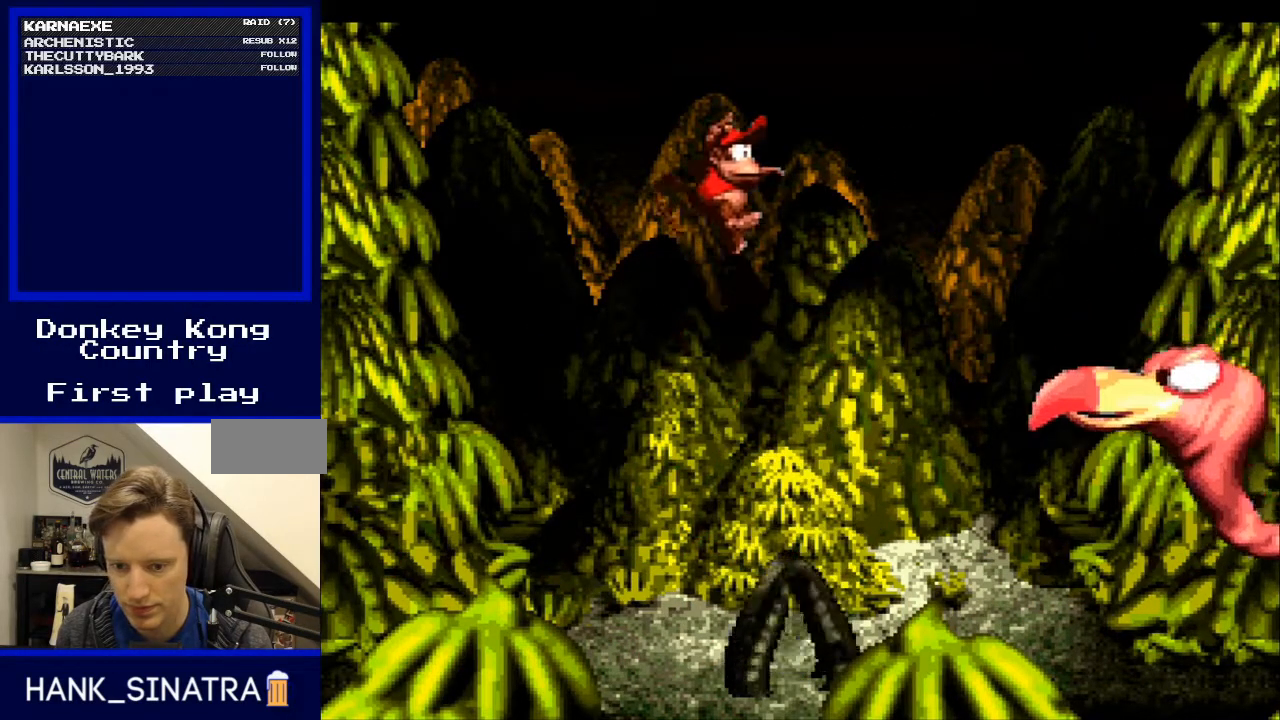
{"buttons": ["Y"], "events": [[333, "DPAD_RIGHT", "down"], [467, "DPAD_RIGHT", "up"]]}
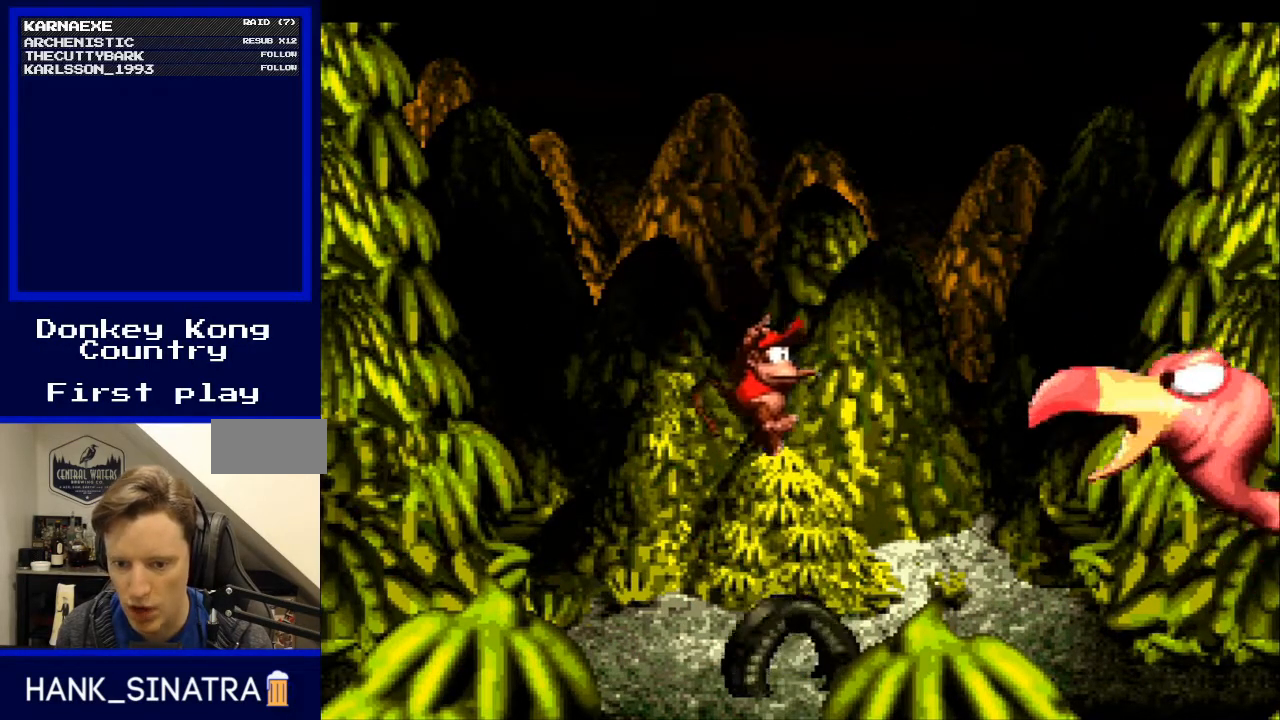
{"buttons": ["B", "Y", "DPAD_RIGHT"], "events": [[67, "B", "down"], [333, "DPAD_RIGHT", "down"]]}
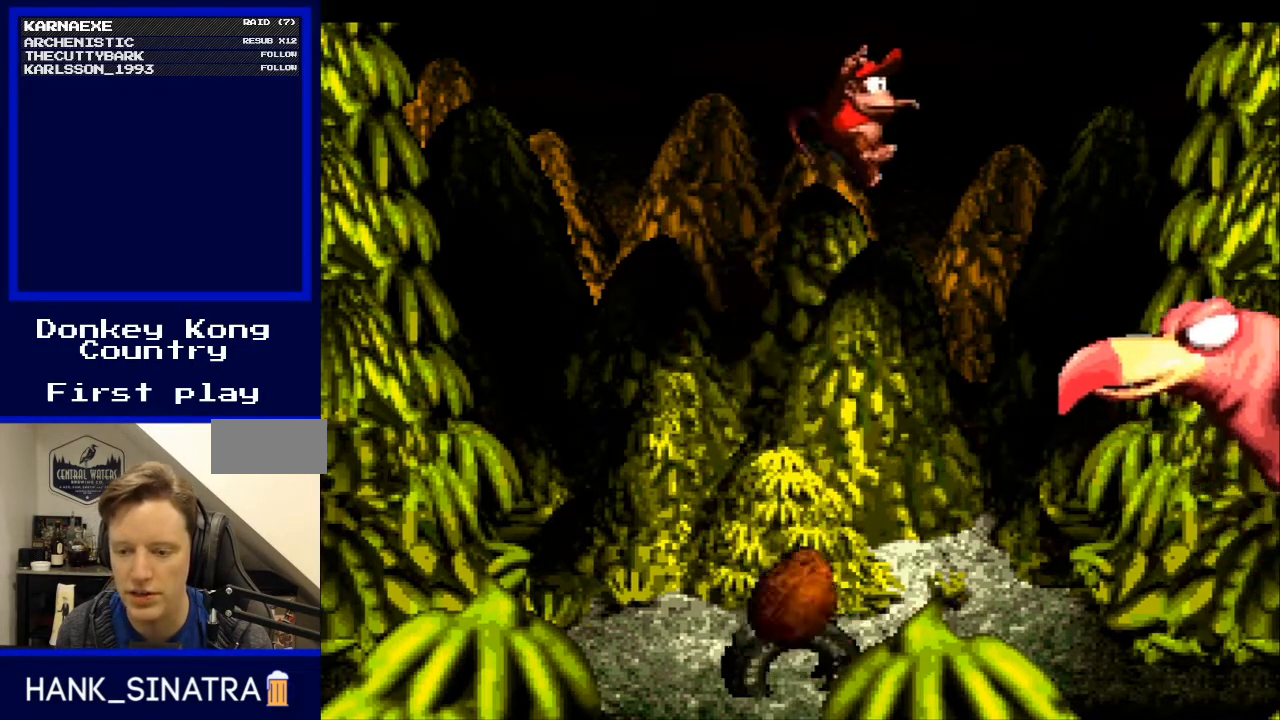
{"buttons": ["B", "Y", "DPAD_LEFT"], "events": [[233, "DPAD_RIGHT", "up"], [400, "DPAD_LEFT", "down"]]}
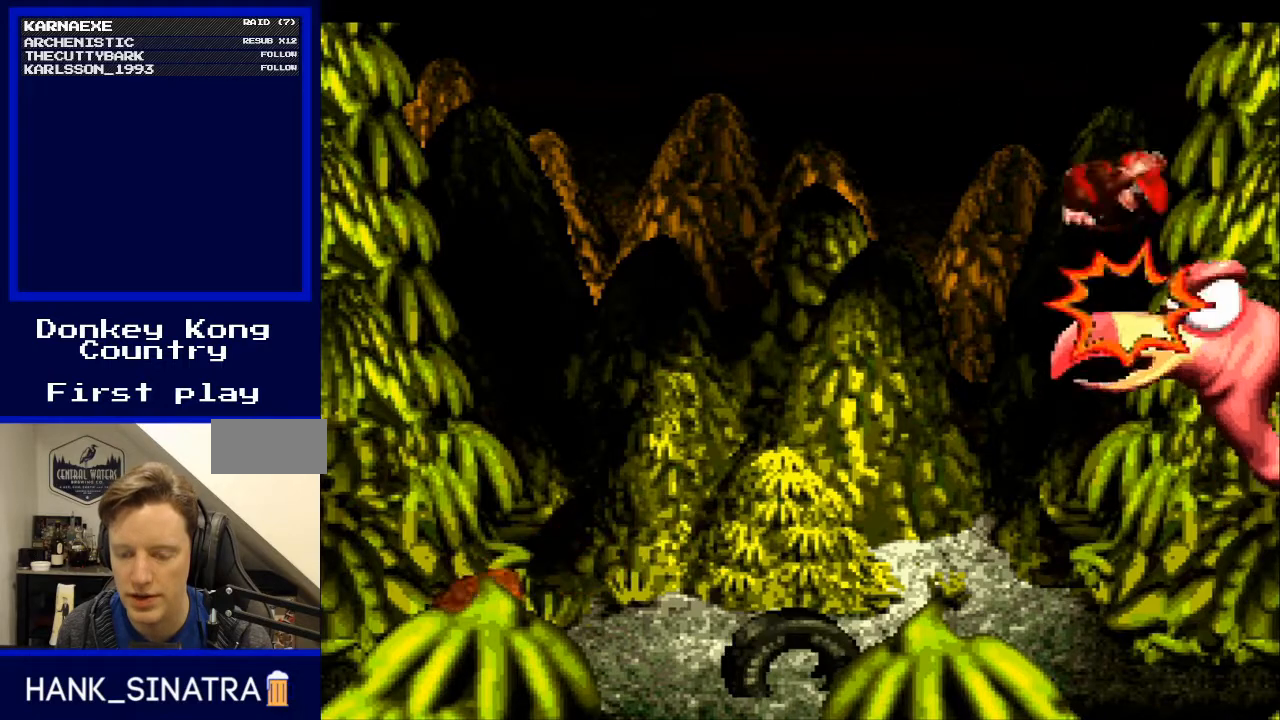
{"buttons": ["Y"], "events": [[100, "B", "up"], [367, "DPAD_LEFT", "up"]]}
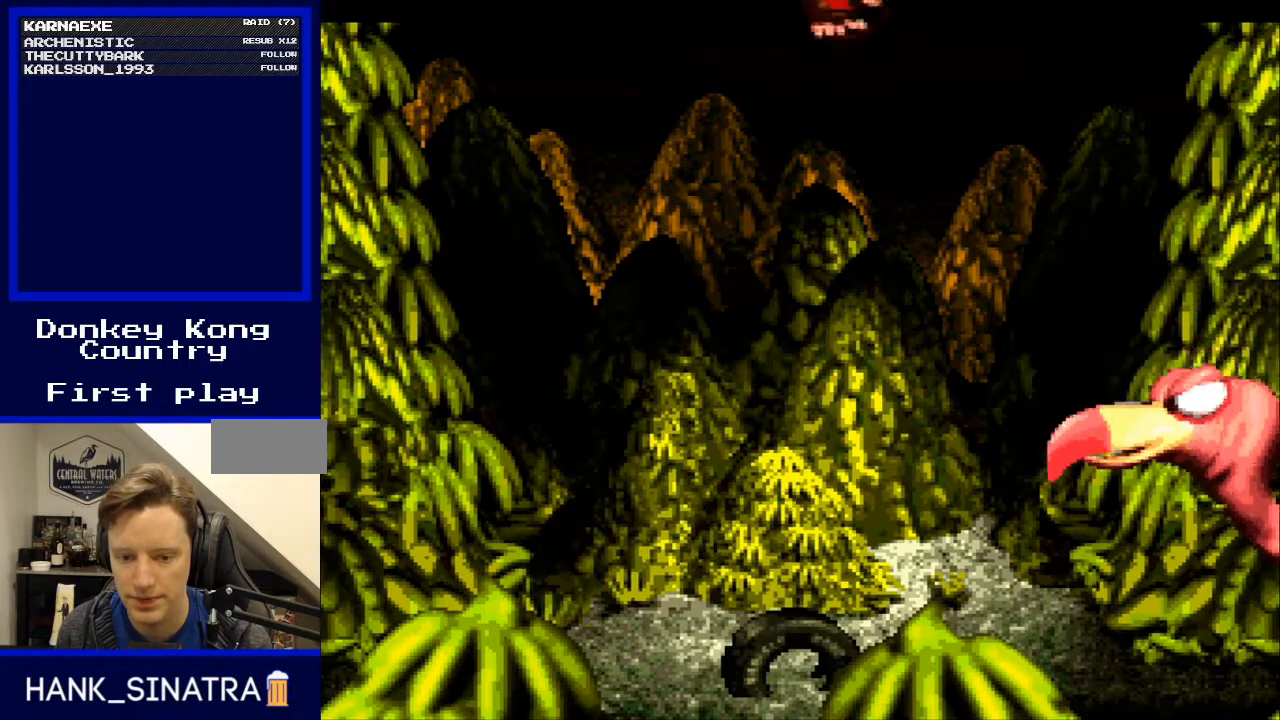
{"buttons": ["B", "Y"], "events": [[33, "DPAD_RIGHT", "down"], [133, "DPAD_RIGHT", "up"], [367, "B", "down"], [367, "DPAD_LEFT", "down"], [500, "DPAD_LEFT", "up"]]}
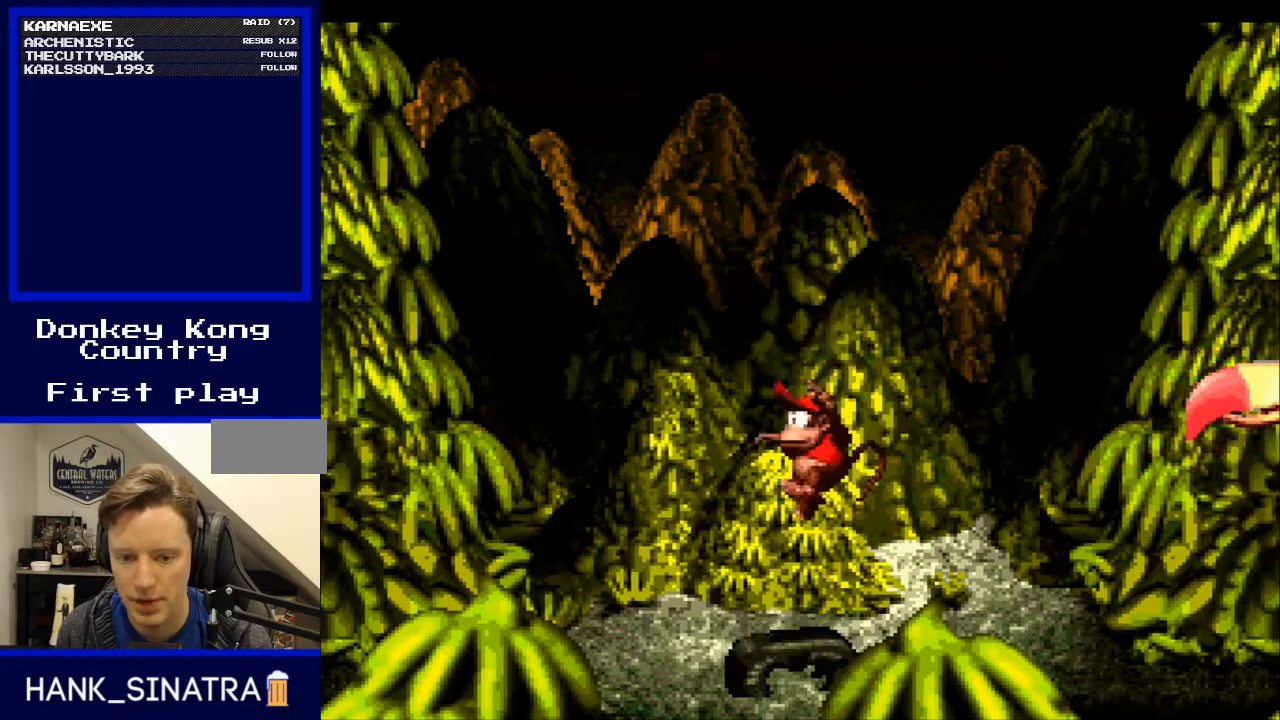
{"buttons": ["Y"], "events": [[67, "B", "up"], [200, "DPAD_RIGHT", "down"], [333, "DPAD_RIGHT", "up"]]}
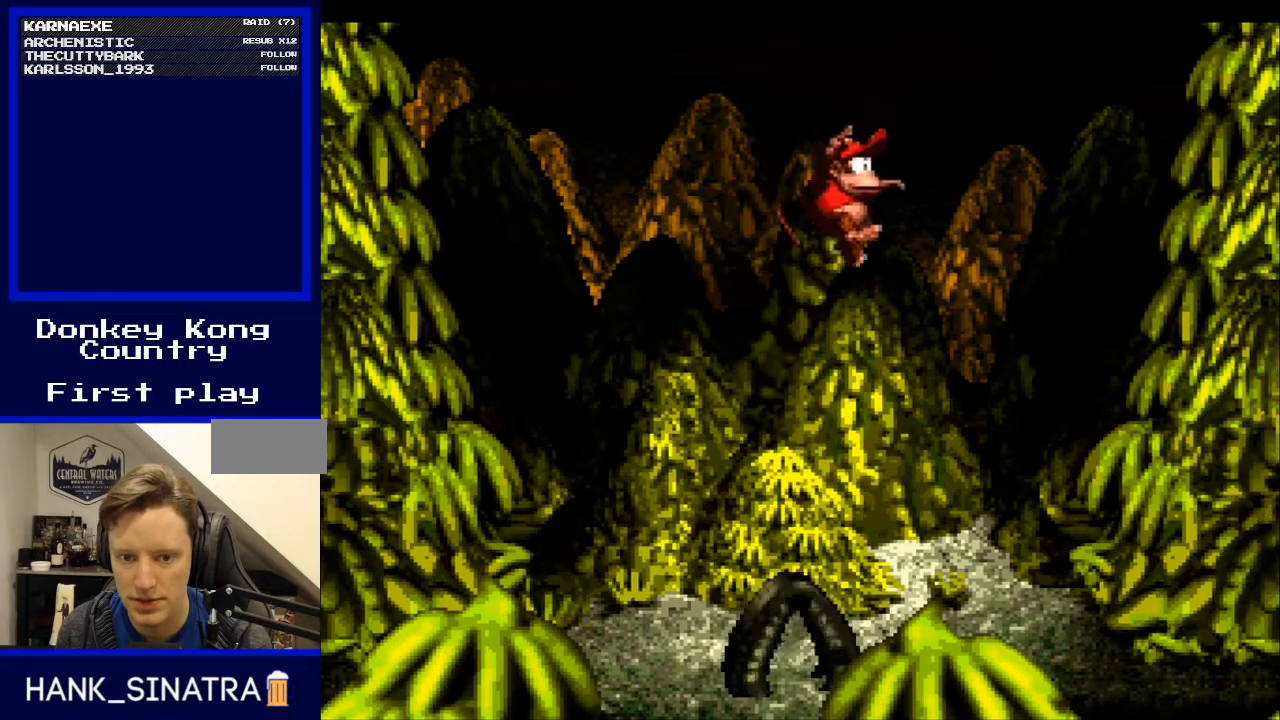
{"buttons": ["B", "Y", "DPAD_LEFT"], "events": [[33, "DPAD_LEFT", "down"], [167, "DPAD_LEFT", "up"], [233, "B", "down"], [333, "DPAD_RIGHT", "down"], [433, "DPAD_RIGHT", "up"], [467, "DPAD_LEFT", "down"]]}
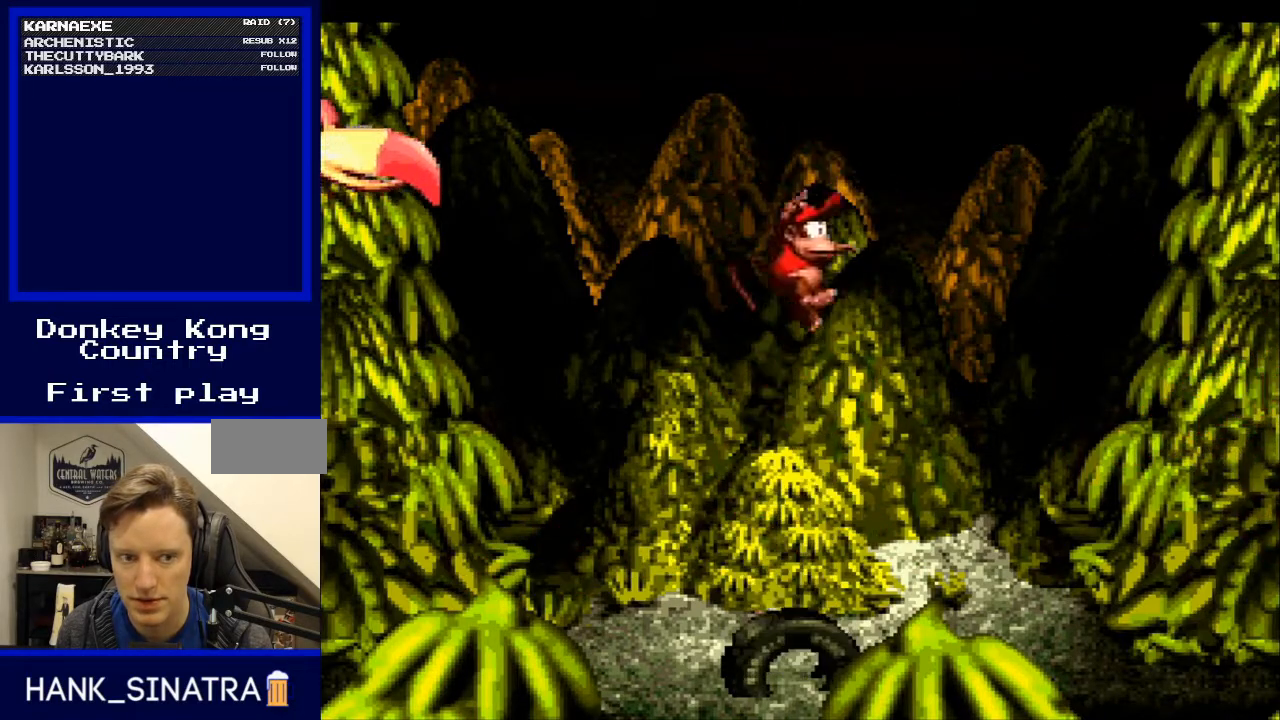
{"buttons": ["Y"], "events": [[100, "B", "up"], [100, "DPAD_LEFT", "up"], [167, "DPAD_RIGHT", "down"], [233, "DPAD_RIGHT", "up"]]}
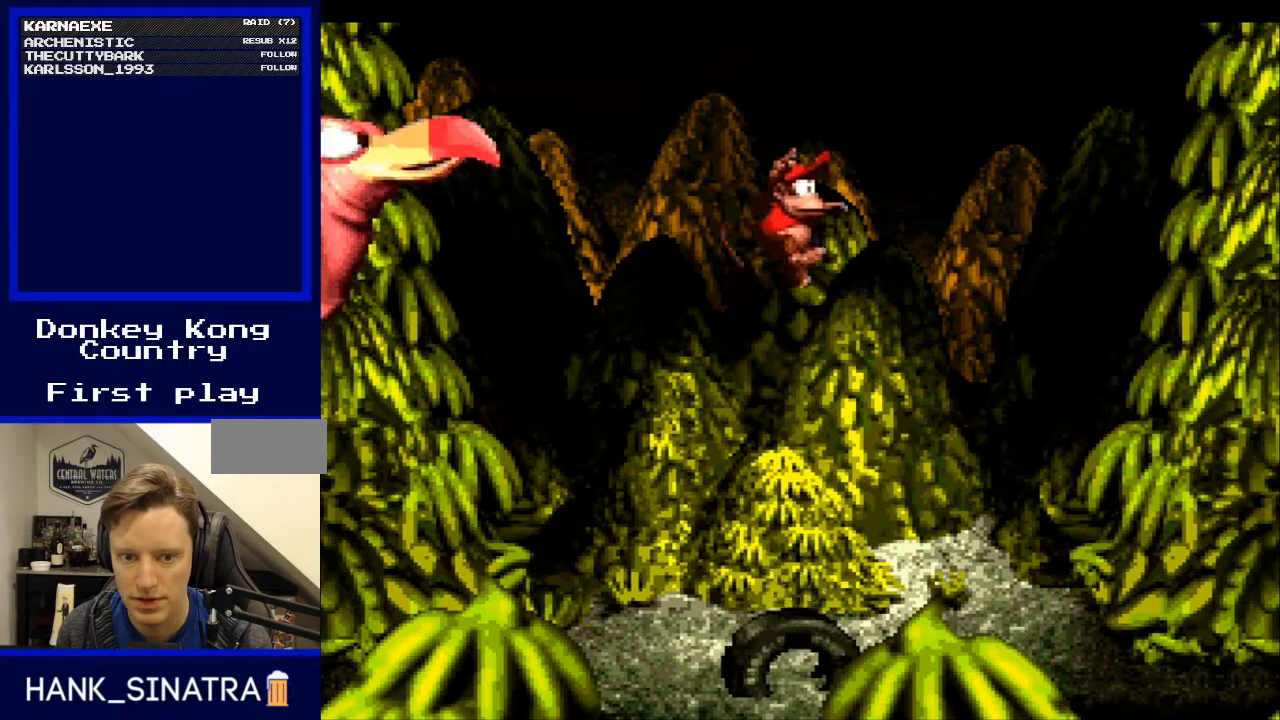
{"buttons": ["B", "Y", "DPAD_LEFT"], "events": [[167, "B", "down"], [167, "DPAD_RIGHT", "down"], [400, "DPAD_RIGHT", "up"], [500, "DPAD_LEFT", "down"]]}
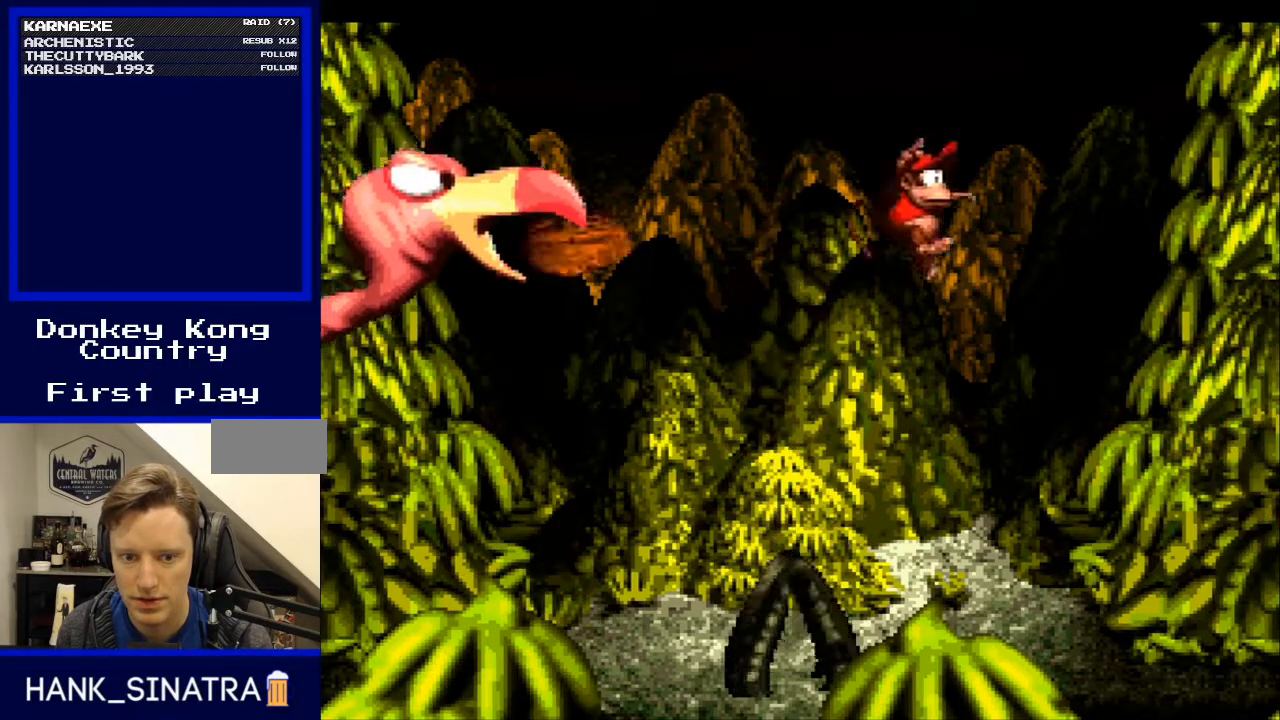
{"buttons": ["Y", "DPAD_RIGHT"], "events": [[100, "DPAD_UP", "down"], [233, "DPAD_UP", "up"], [300, "DPAD_LEFT", "up"], [333, "B", "up"], [433, "DPAD_RIGHT", "down"]]}
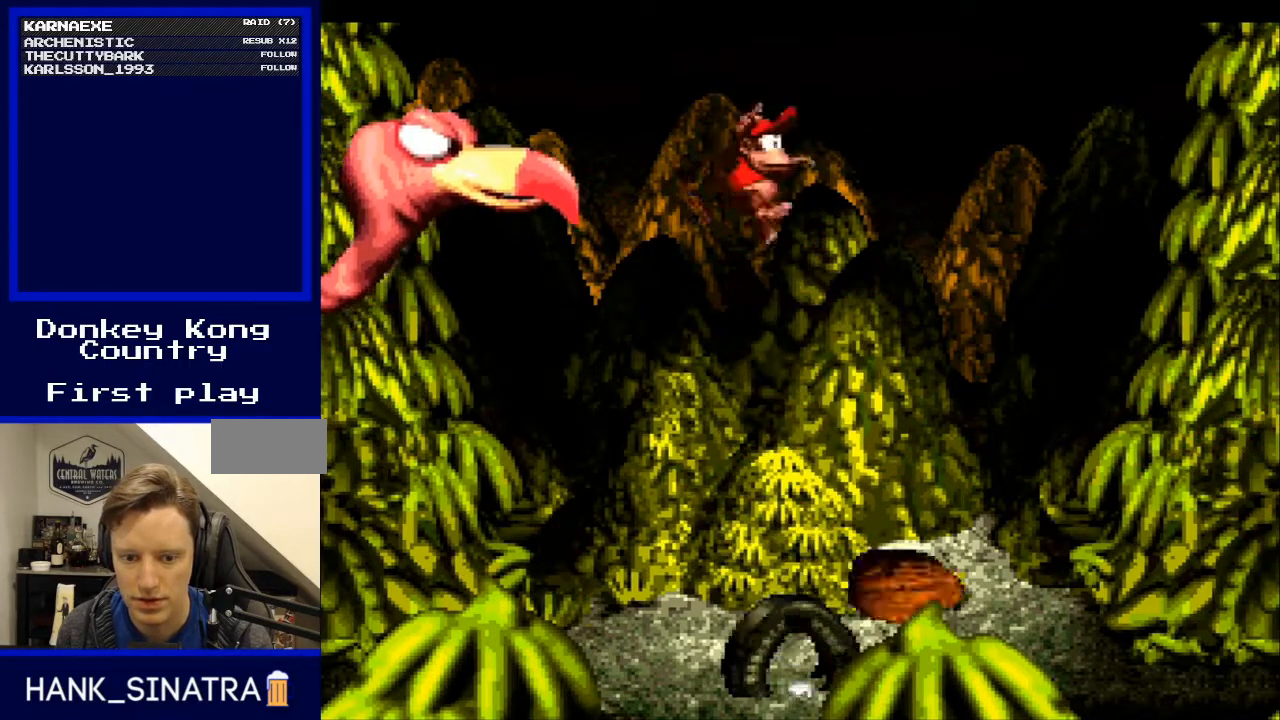
{"buttons": ["B", "Y", "DPAD_LEFT"], "events": [[100, "DPAD_RIGHT", "up"], [200, "B", "down"], [500, "DPAD_LEFT", "down"]]}